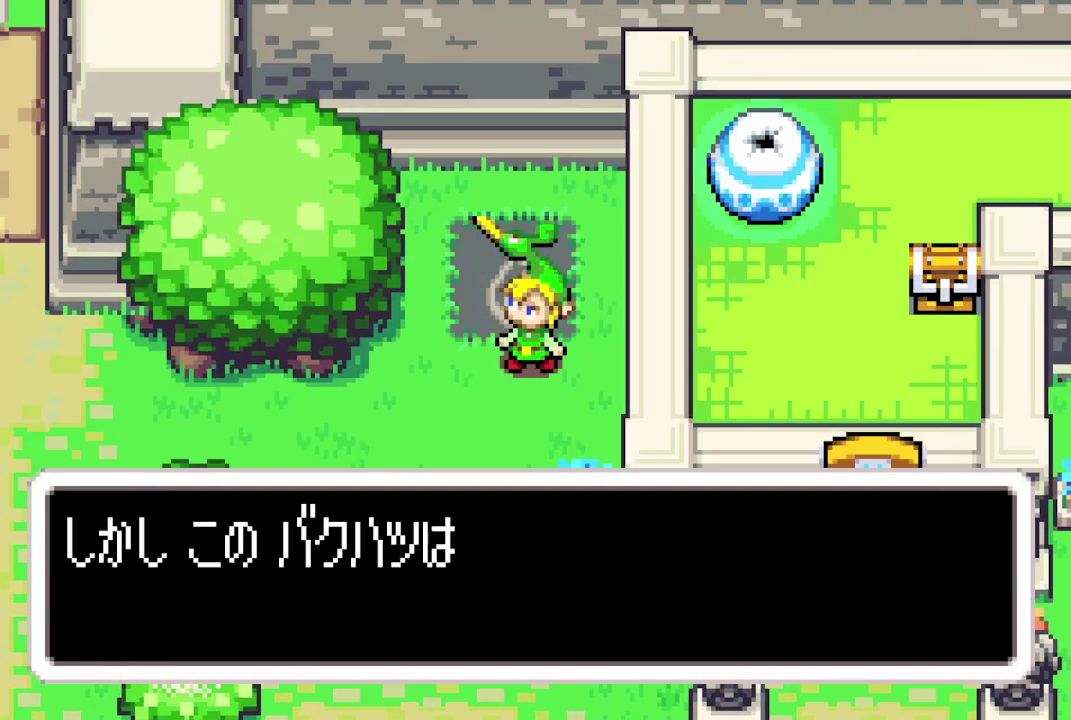
Gameplay with a controller (Nintendo layout); each line is a JSON object with the inputs held at the frame after it (dt_ms = milliseconds from this image to that frame). "events" lists button and stick changes between this image and that frame as [ms after this image, input, new state], when the widget could be followed in between. Not read: L3 R3.
{"dt_ms": 200, "buttons": ["B", "DPAD_LEFT"], "events": [[17, "DPAD_UP", "up"], [33, "R1", "up"], [50, "DPAD_RIGHT", "down"], [117, "DPAD_RIGHT", "up"]]}
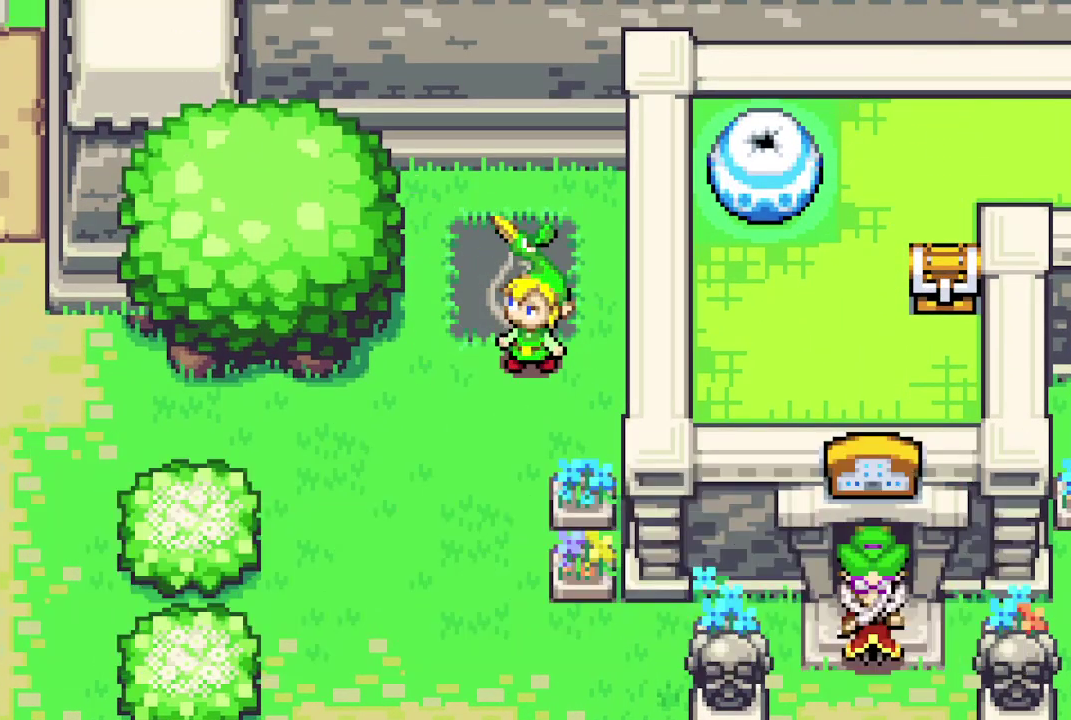
{"dt_ms": 200, "buttons": ["B", "DPAD_LEFT"], "events": [[50, "DPAD_RIGHT", "down"], [133, "DPAD_RIGHT", "up"]]}
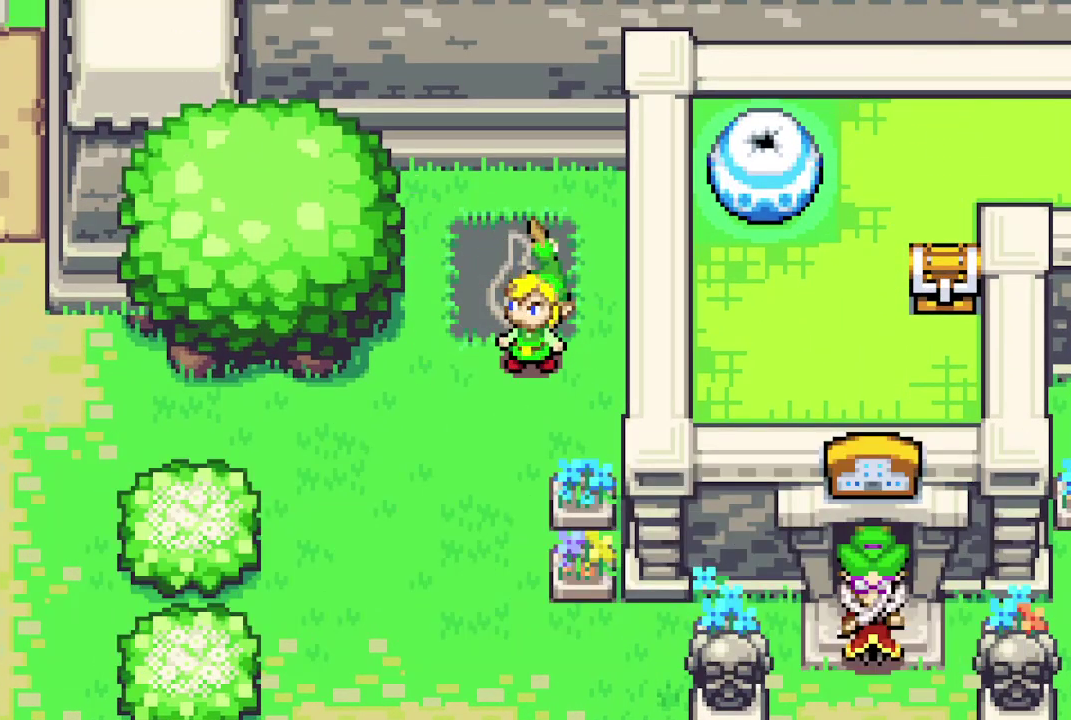
{"dt_ms": 300, "buttons": ["R1", "DPAD_LEFT"], "events": [[67, "B", "up"], [267, "R1", "down"]]}
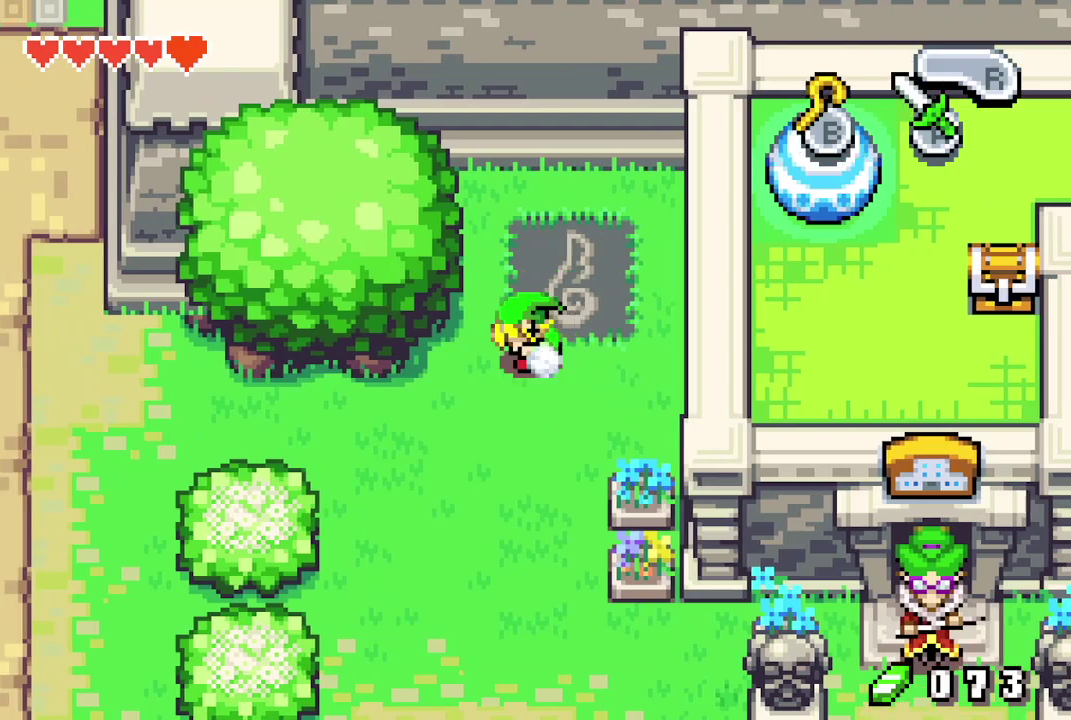
{"dt_ms": 100, "buttons": ["DPAD_LEFT"], "events": [[67, "R1", "up"]]}
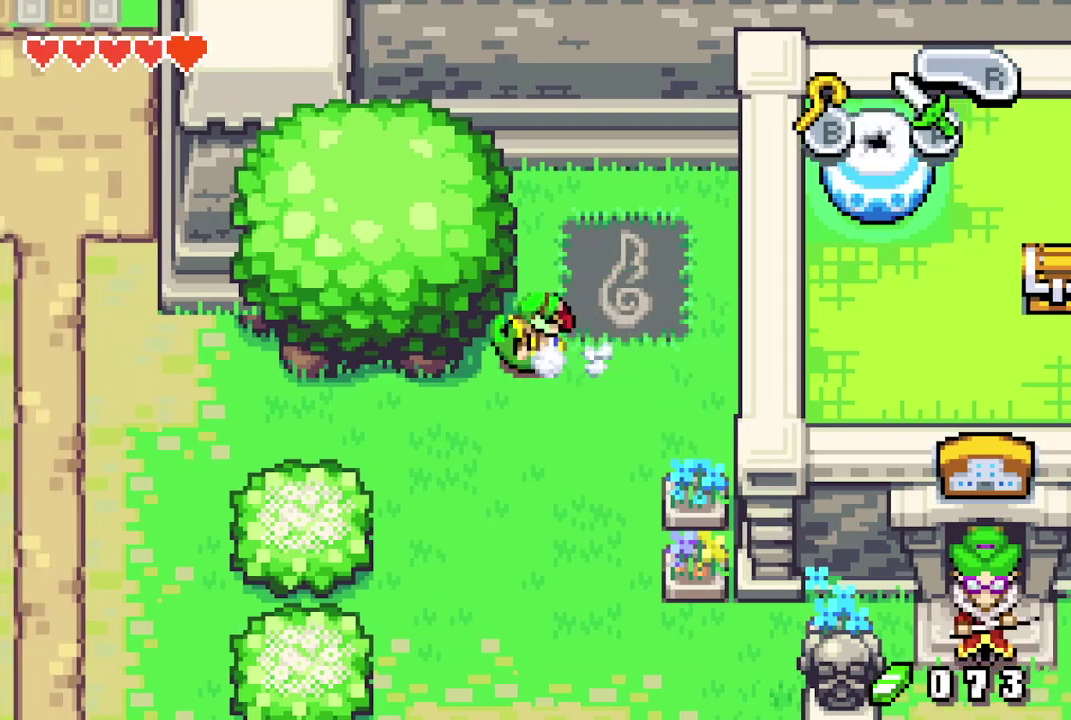
{"dt_ms": 500, "buttons": ["DPAD_LEFT"], "events": [[350, "R1", "down"], [467, "R1", "up"]]}
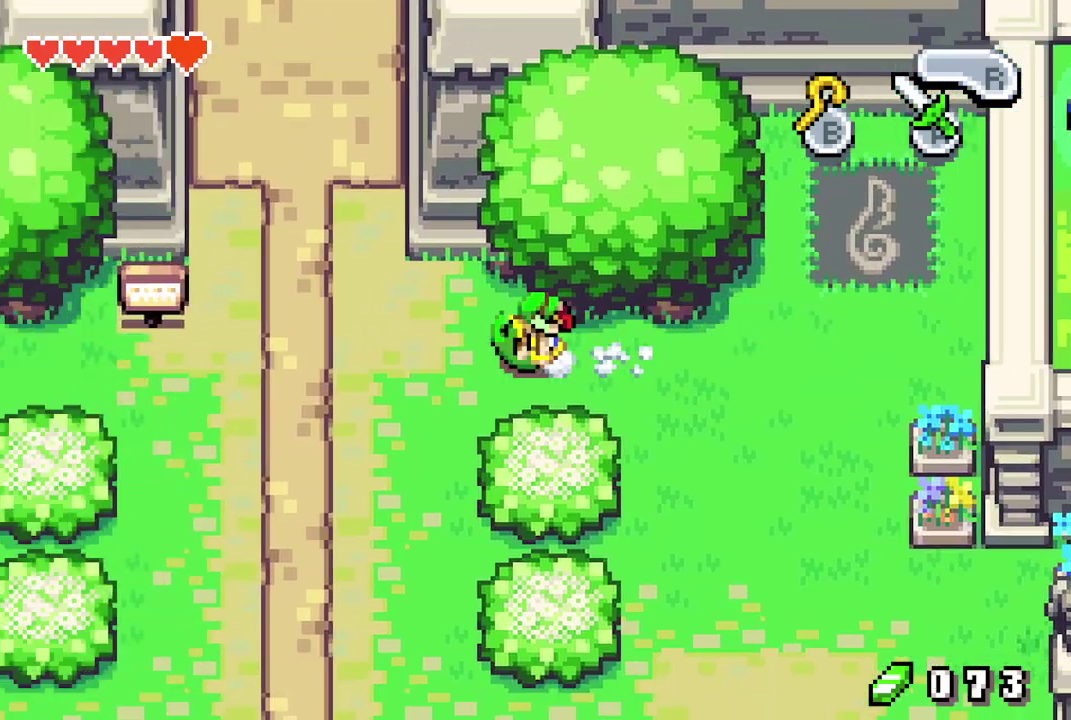
{"dt_ms": 700, "buttons": [], "events": [[167, "DPAD_LEFT", "up"], [333, "DPAD_UP", "down"], [400, "DPAD_UP", "up"]]}